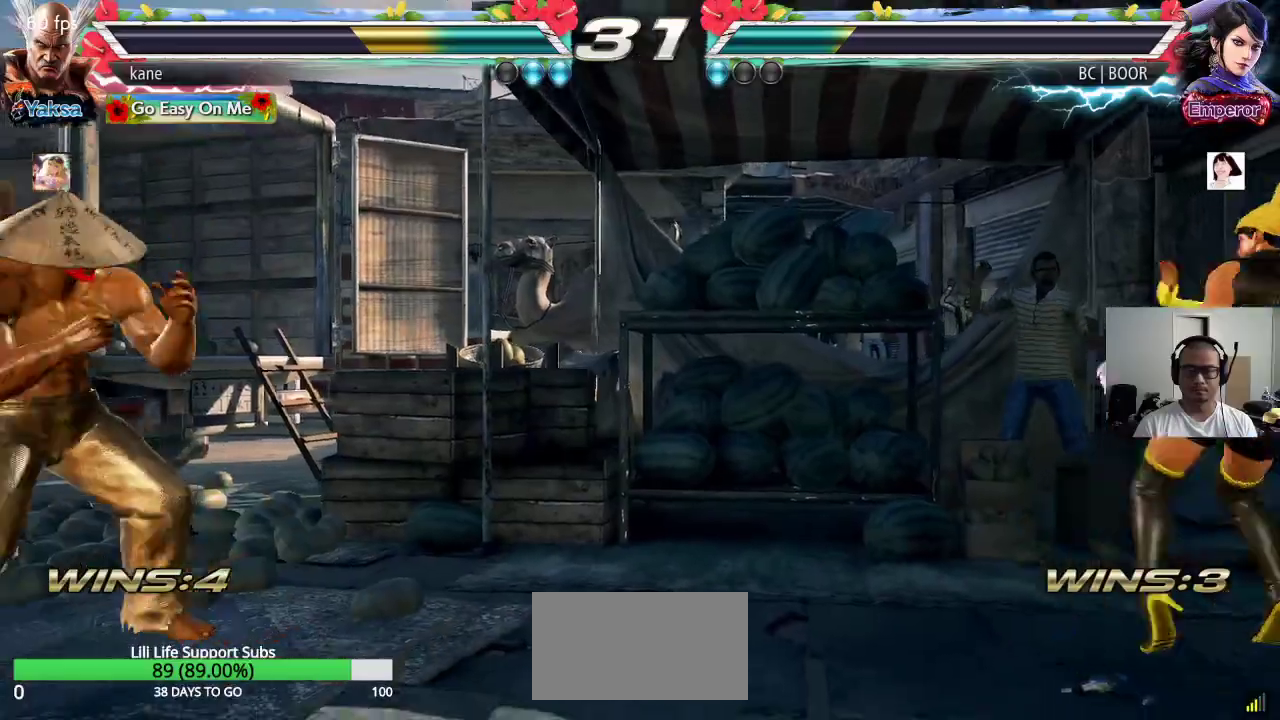
Gameplay with a controller (arcade stick); each line is a JSON object with the inputs held at the frame after it. "events" lists button and stick changes between this image and that frame as [ms after this image, input, new state], when the widget could be followed in between. Not read: L3 R3.
{"buttons": [], "left_stick": "center", "events": [[17, "left_stick", "right"], [83, "left_stick", "center"], [150, "left_stick", "right"], [500, "left_stick", "center"]]}
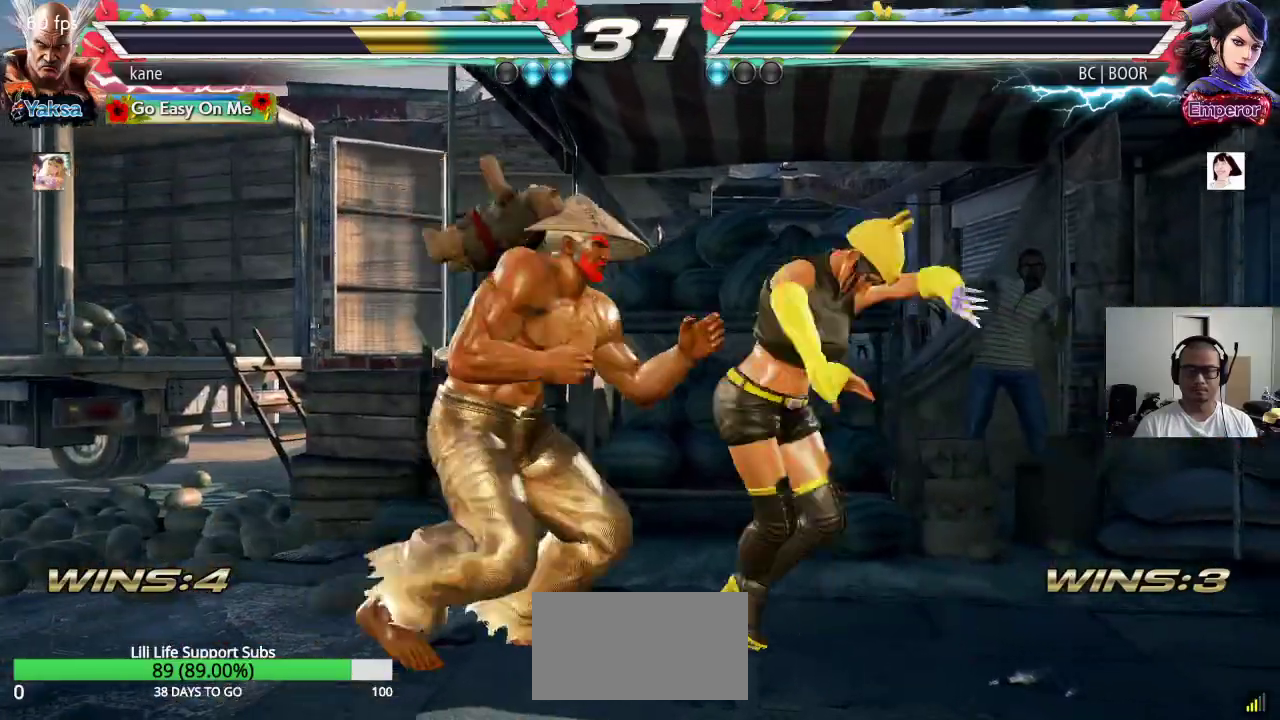
{"buttons": [], "left_stick": "left", "events": [[33, "left_stick", "left"]]}
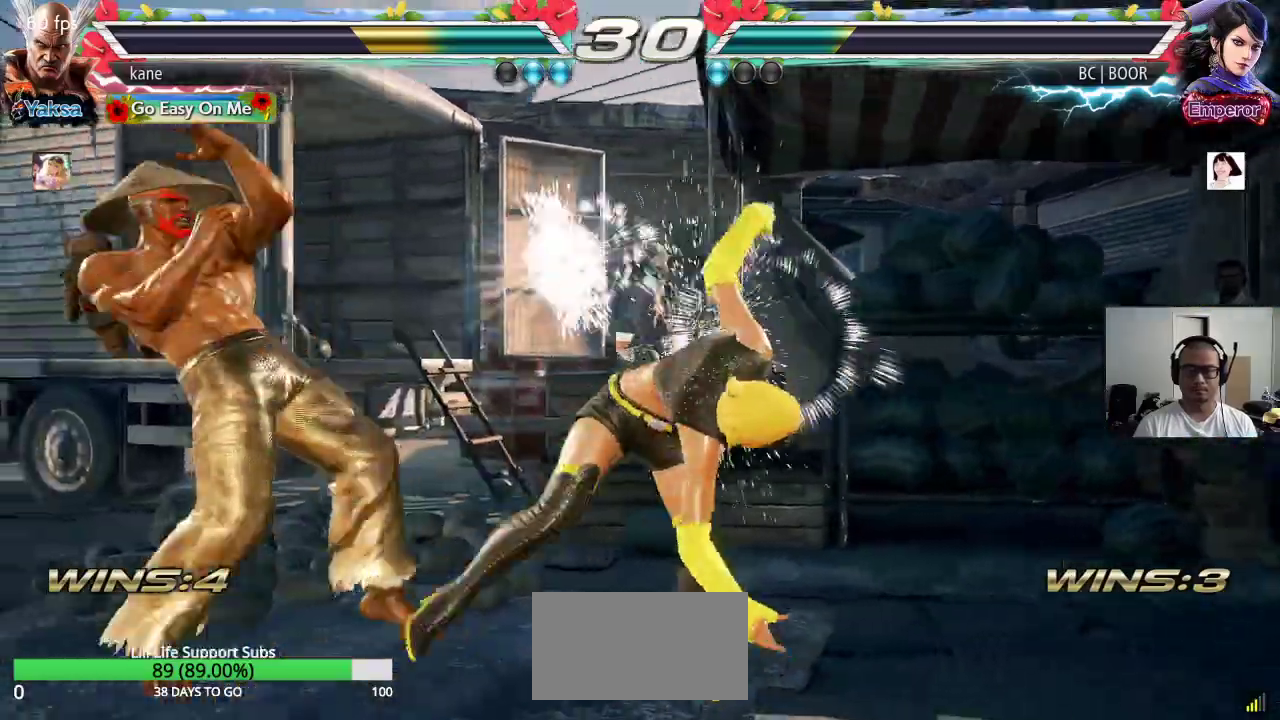
{"buttons": ["CROSS"], "left_stick": "right", "events": [[150, "left_stick", "center"], [233, "left_stick", "right"], [300, "CROSS", "down"], [367, "CROSS", "up"], [383, "TRIANGLE", "down"], [450, "CROSS", "down"], [467, "TRIANGLE", "up"]]}
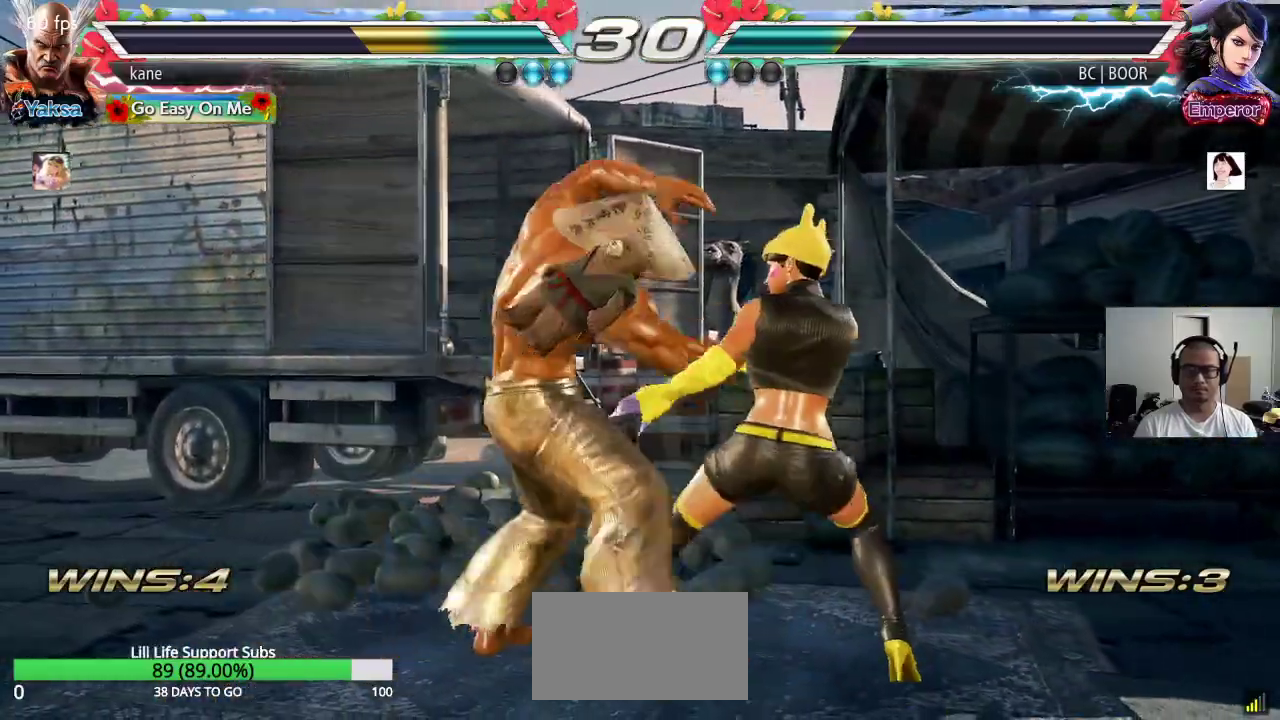
{"buttons": [], "left_stick": "center", "events": [[17, "TRIANGLE", "down"], [50, "CROSS", "up"], [150, "TRIANGLE", "up"], [333, "left_stick", "center"]]}
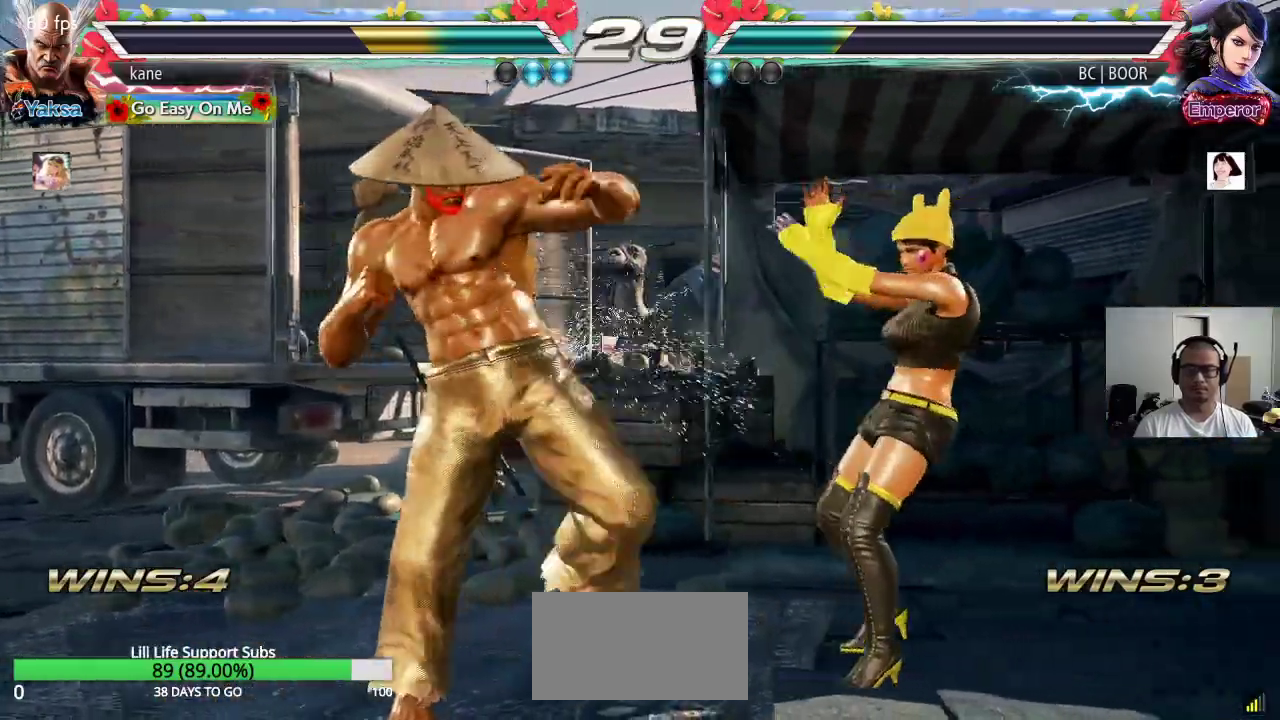
{"buttons": [], "left_stick": "left", "events": [[50, "left_stick", "left"], [117, "left_stick", "center"], [167, "left_stick", "left"]]}
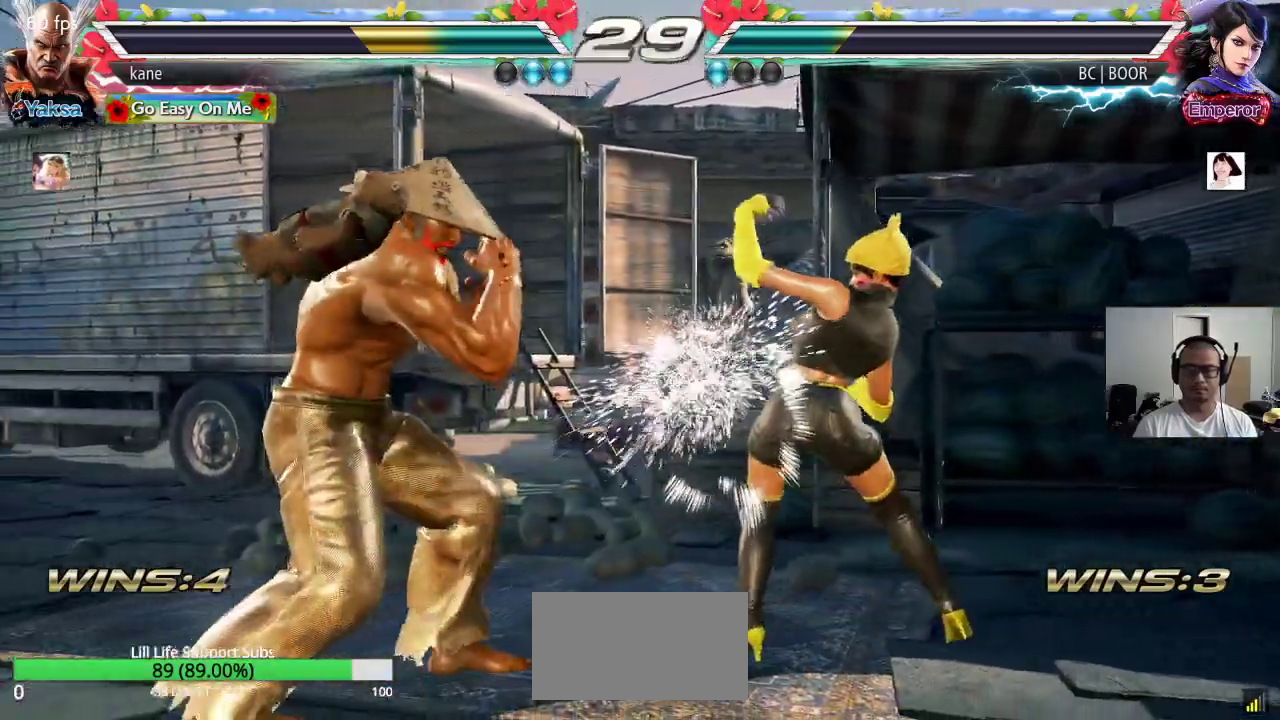
{"buttons": [], "left_stick": "left", "events": [[250, "left_stick", "center"], [317, "left_stick", "left"], [400, "left_stick", "center"], [467, "left_stick", "left"]]}
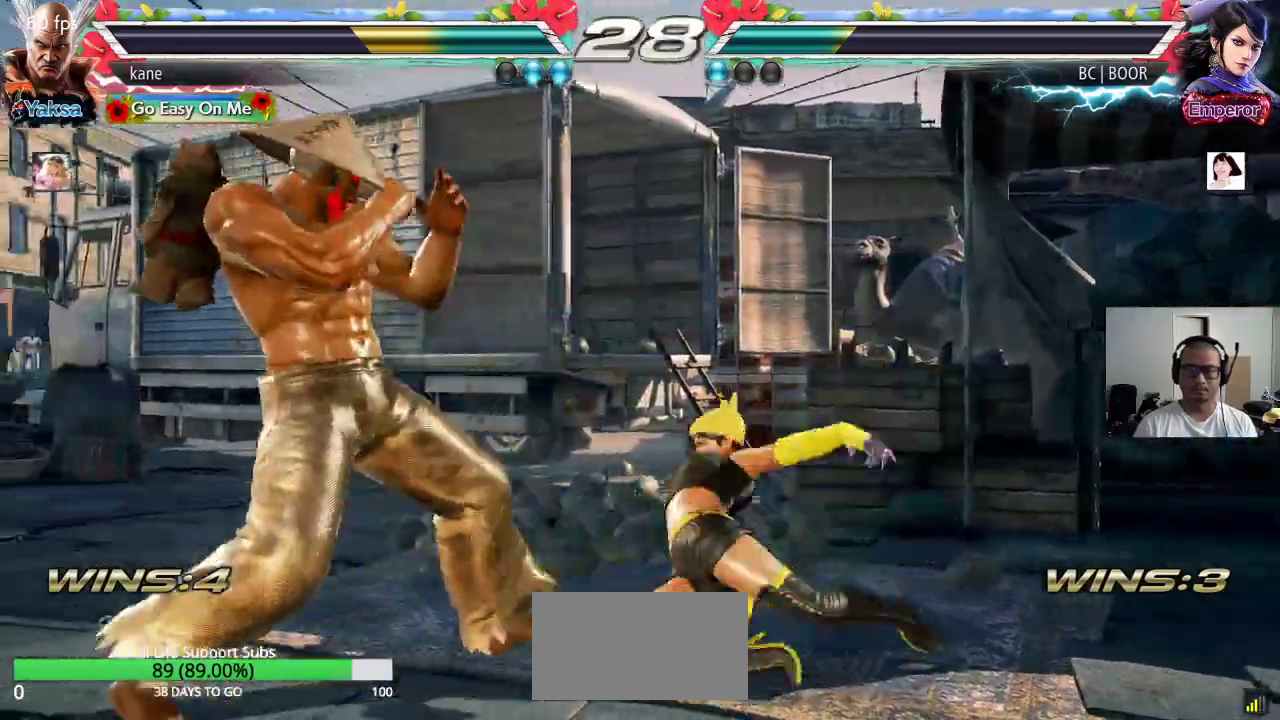
{"buttons": [], "left_stick": "center", "events": [[367, "left_stick", "center"]]}
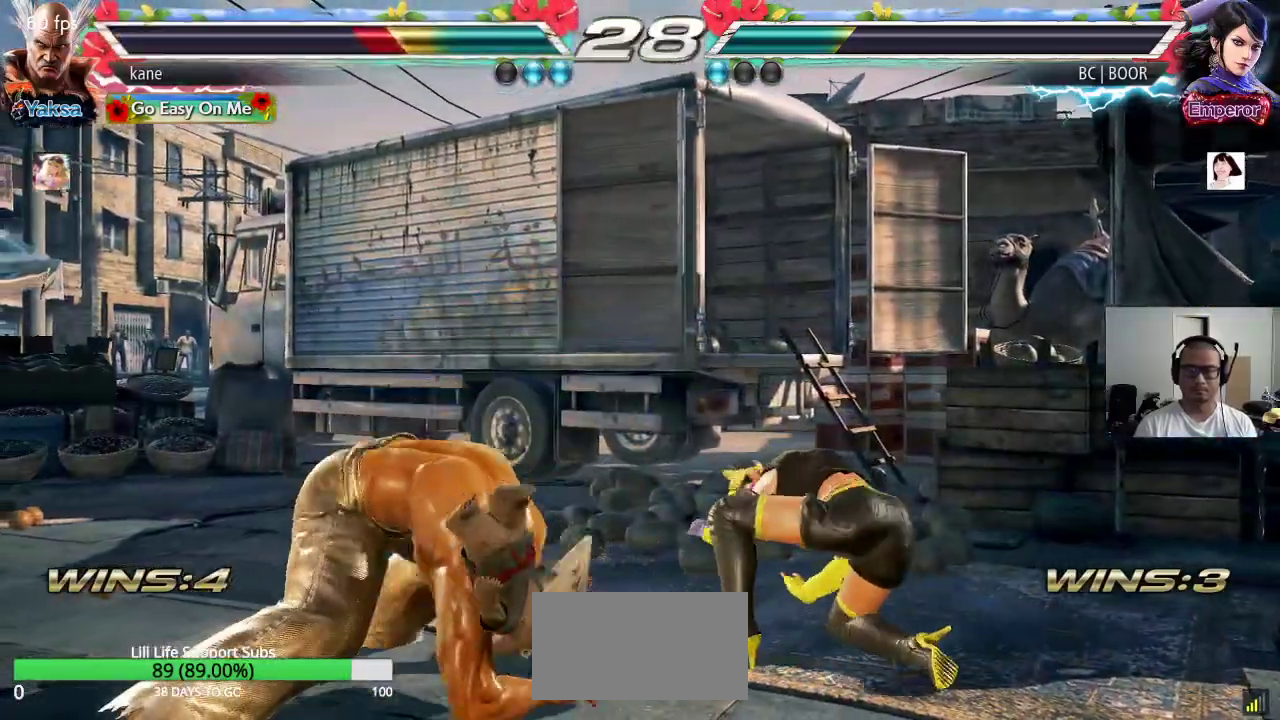
{"buttons": [], "left_stick": "left", "events": [[117, "left_stick", "left"], [200, "left_stick", "center"], [250, "left_stick", "left"]]}
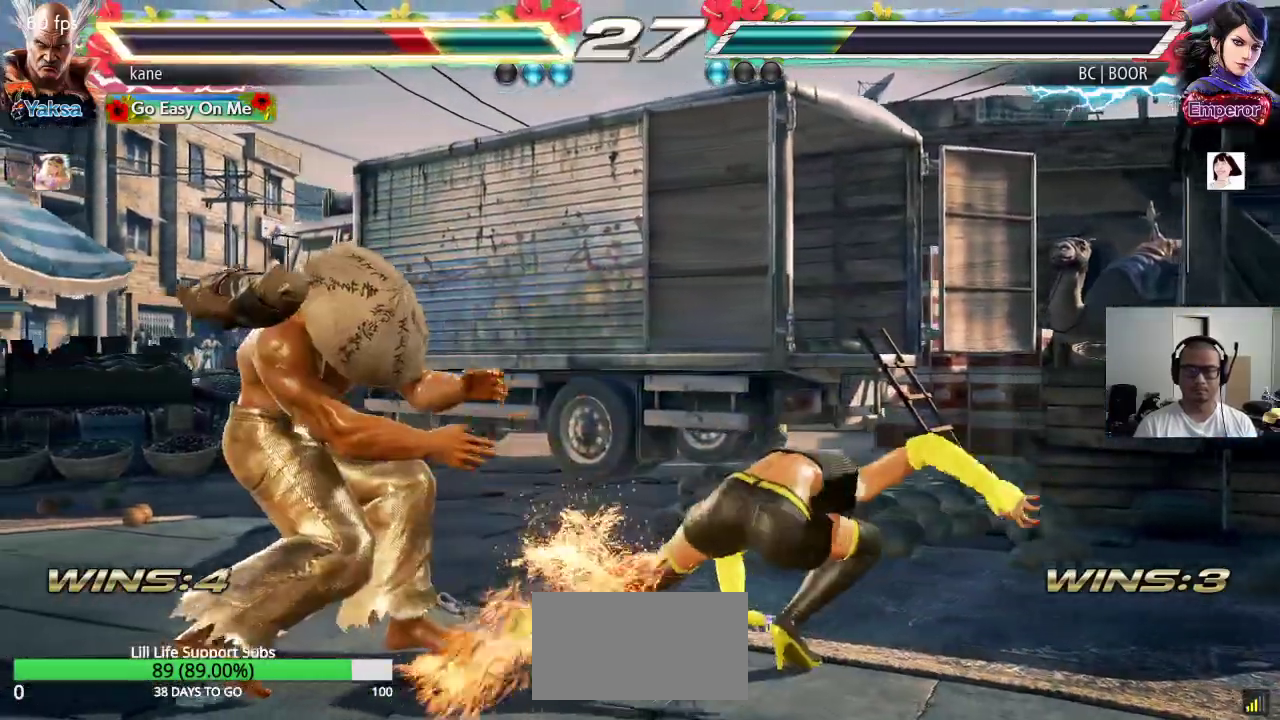
{"buttons": [], "left_stick": "center", "events": [[417, "left_stick", "center"]]}
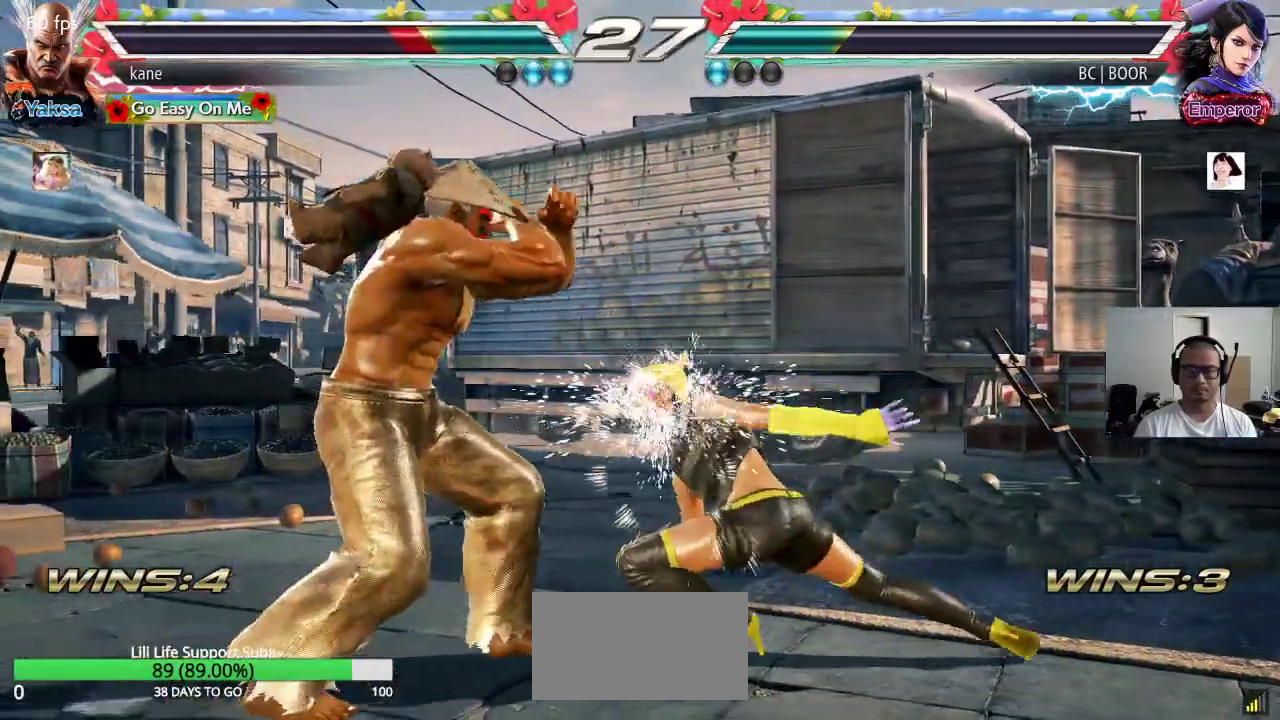
{"buttons": [], "left_stick": "center", "events": [[50, "left_stick", "right"], [133, "left_stick", "center"], [200, "left_stick", "down"], [250, "left_stick", "down-right"], [317, "CIRCLE", "down"], [350, "CIRCLE", "up"], [367, "left_stick", "center"], [417, "CIRCLE", "down"], [500, "CIRCLE", "up"]]}
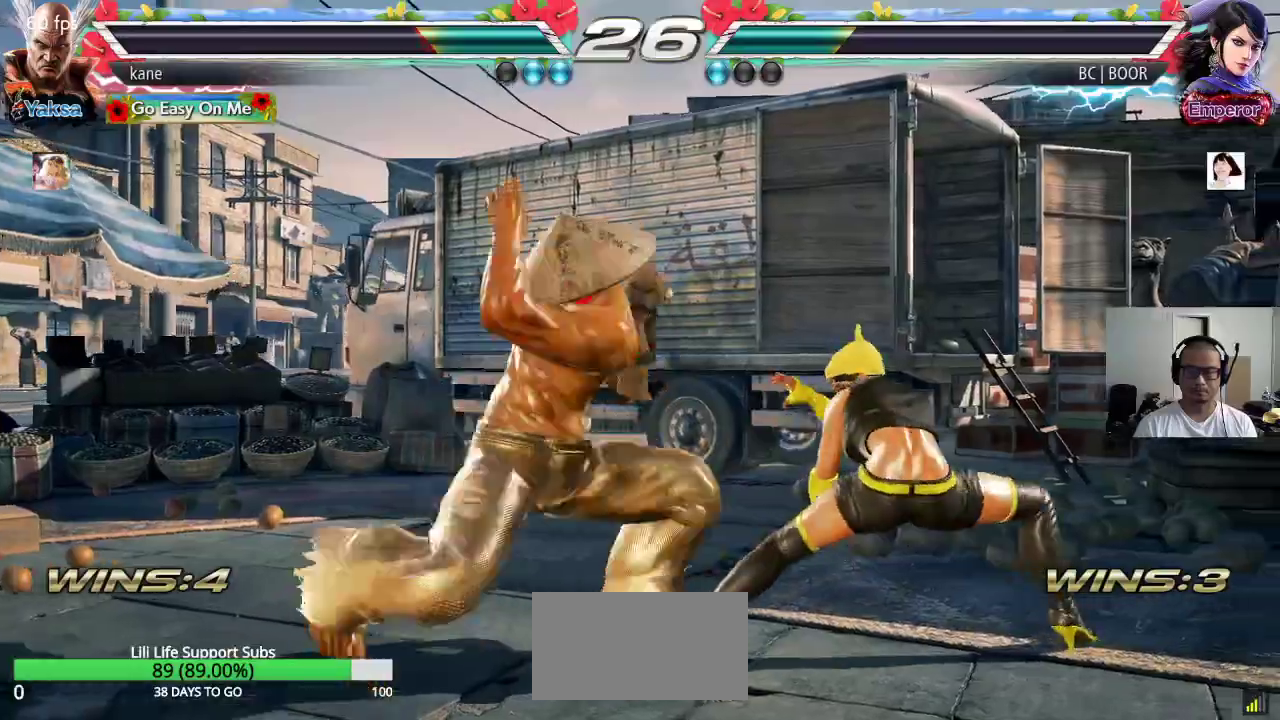
{"buttons": [], "left_stick": "center", "events": []}
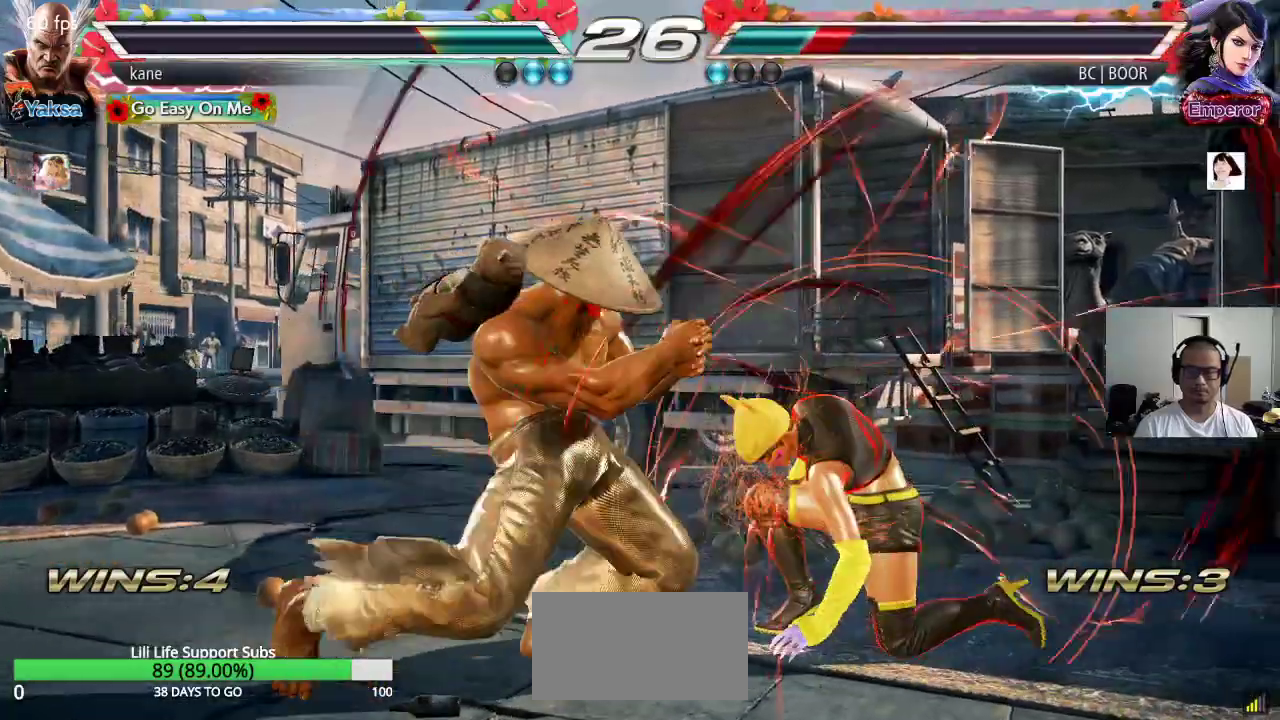
{"buttons": [], "left_stick": "center", "events": [[317, "left_stick", "down"], [367, "CIRCLE", "down"], [433, "CIRCLE", "up"], [433, "left_stick", "center"]]}
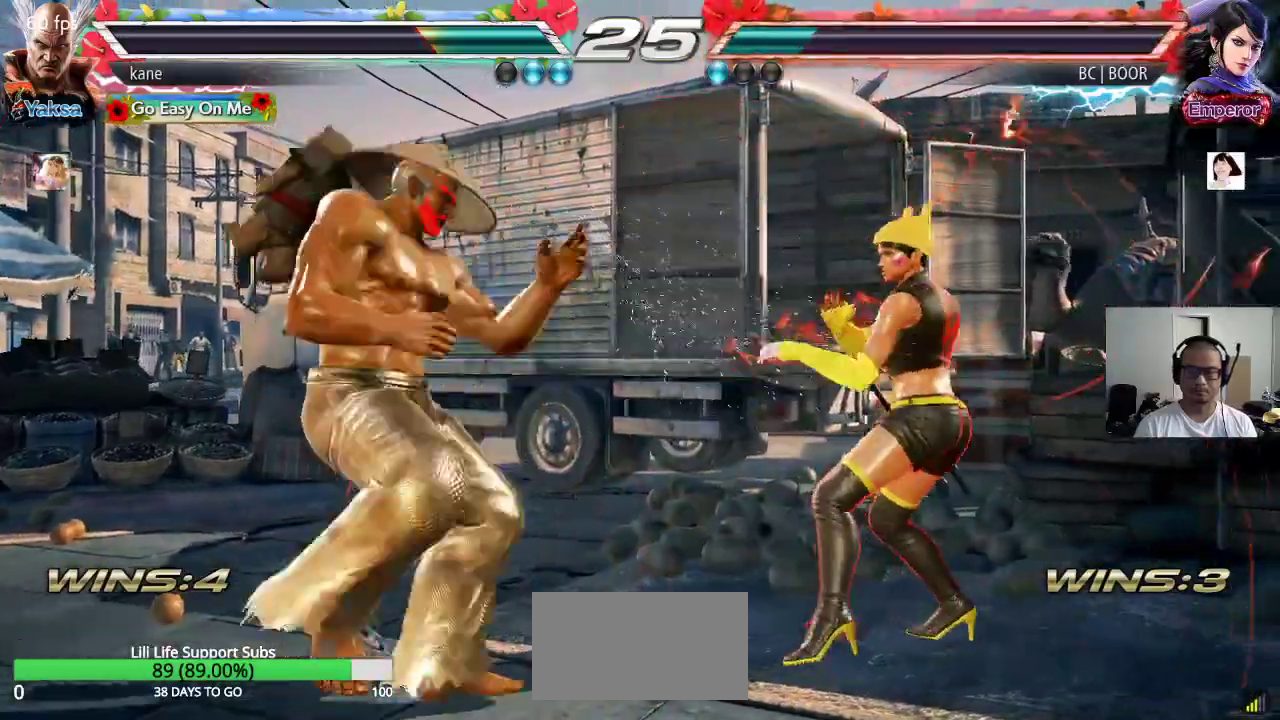
{"buttons": [], "left_stick": "center", "events": []}
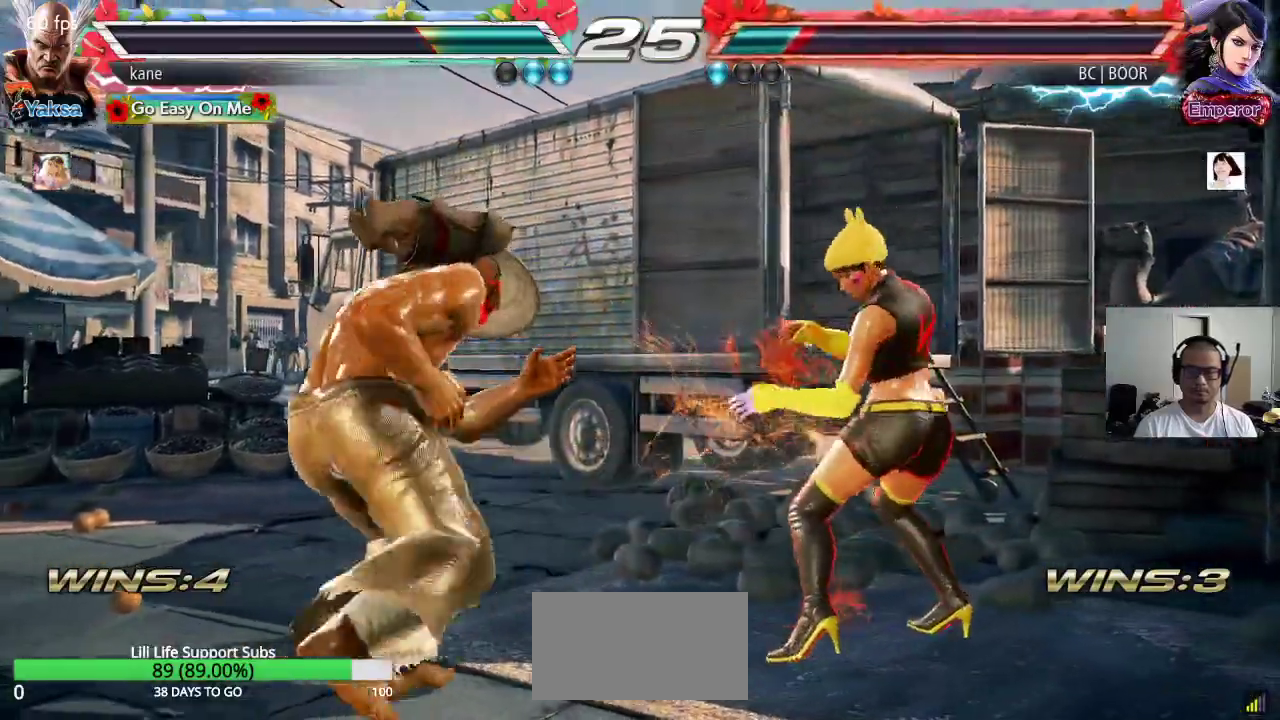
{"buttons": [], "left_stick": "left", "events": [[133, "left_stick", "left"], [200, "left_stick", "center"], [267, "left_stick", "left"]]}
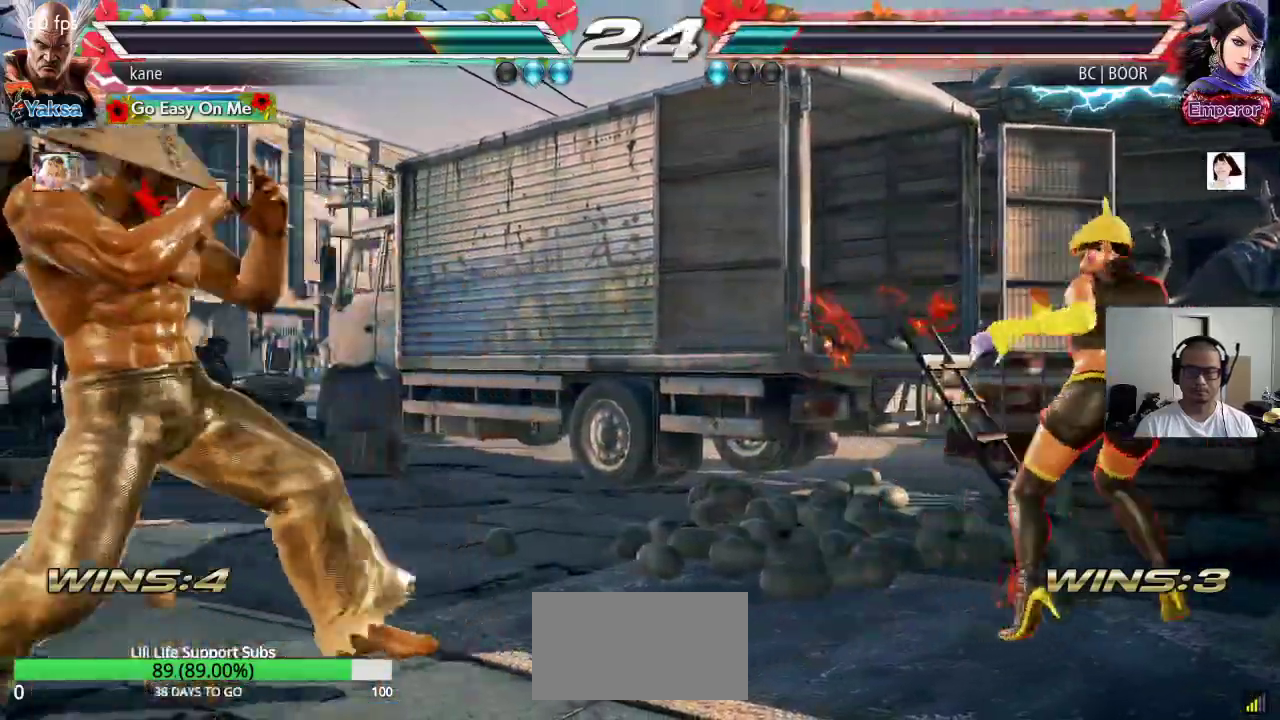
{"buttons": ["CROSS", "CIRCLE"], "left_stick": "center", "events": [[100, "left_stick", "center"], [183, "left_stick", "left"], [267, "left_stick", "center"], [333, "left_stick", "up-right"], [350, "CIRCLE", "down"], [383, "CROSS", "down"], [500, "left_stick", "center"]]}
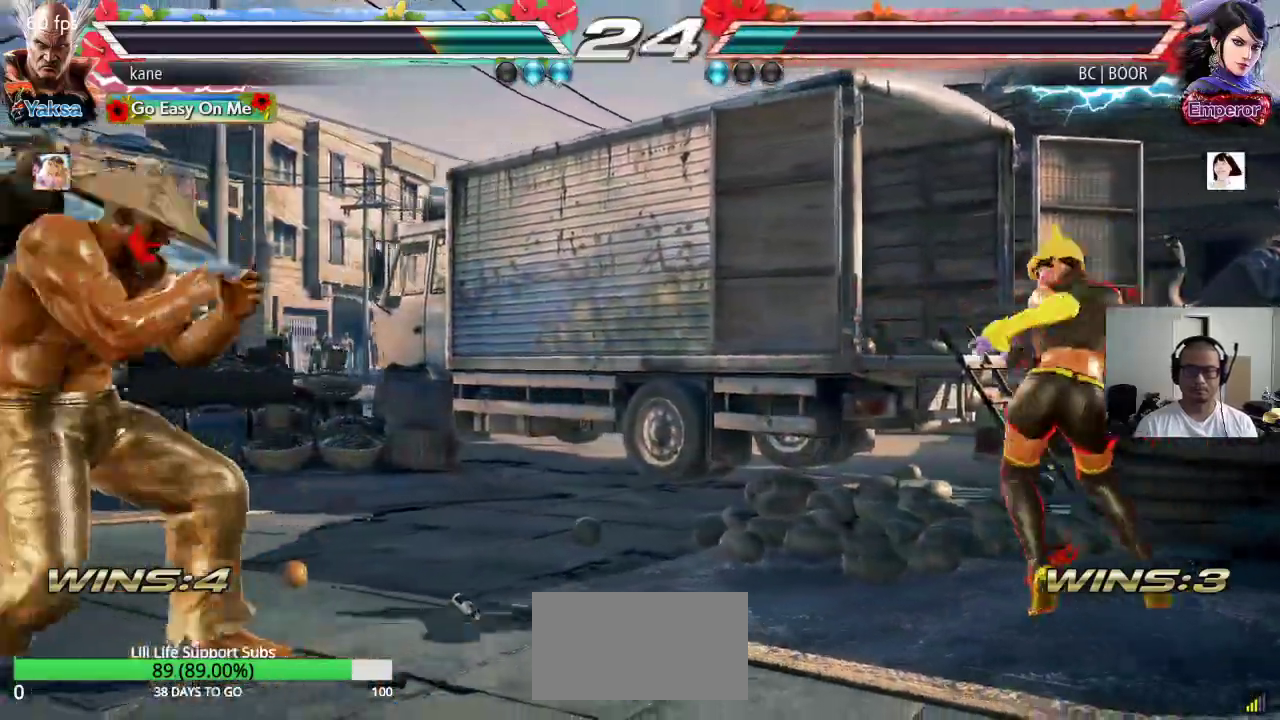
{"buttons": ["CROSS"], "left_stick": "center", "events": [[50, "CIRCLE", "up"]]}
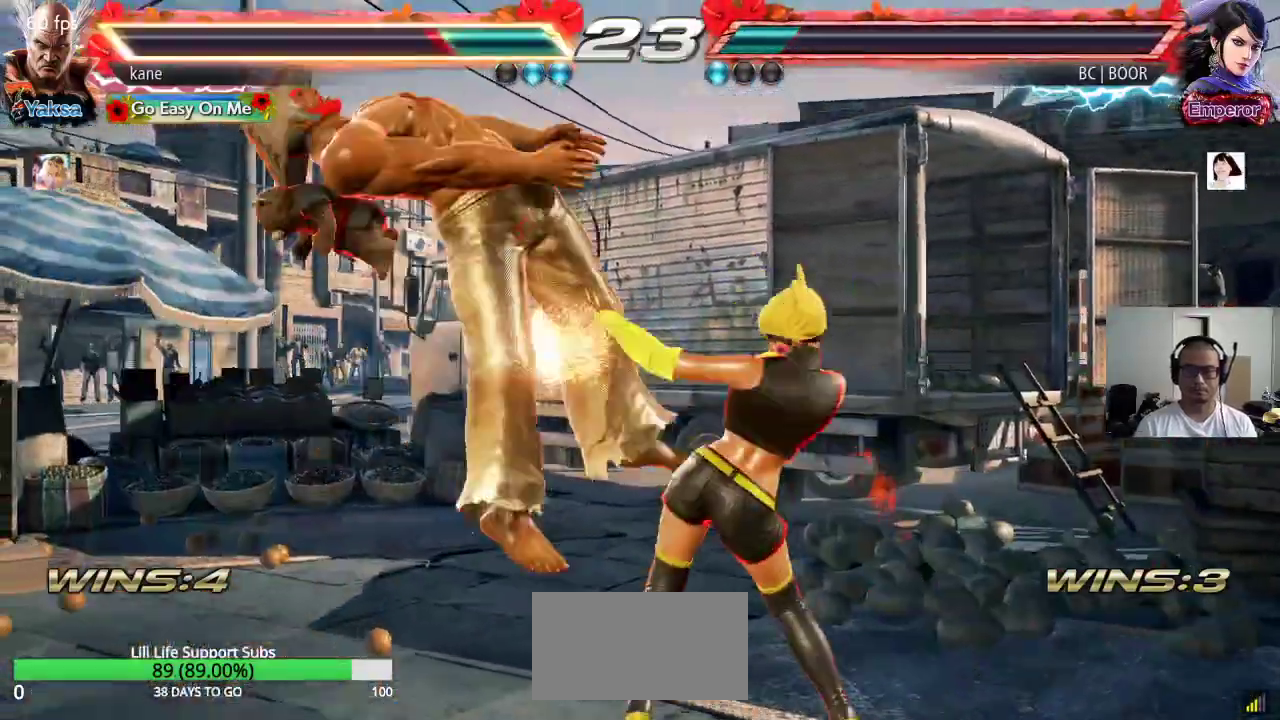
{"buttons": ["TRIANGLE"], "left_stick": "center", "events": [[267, "CROSS", "up"], [383, "SQUARE", "down"], [450, "TRIANGLE", "down"], [483, "SQUARE", "up"]]}
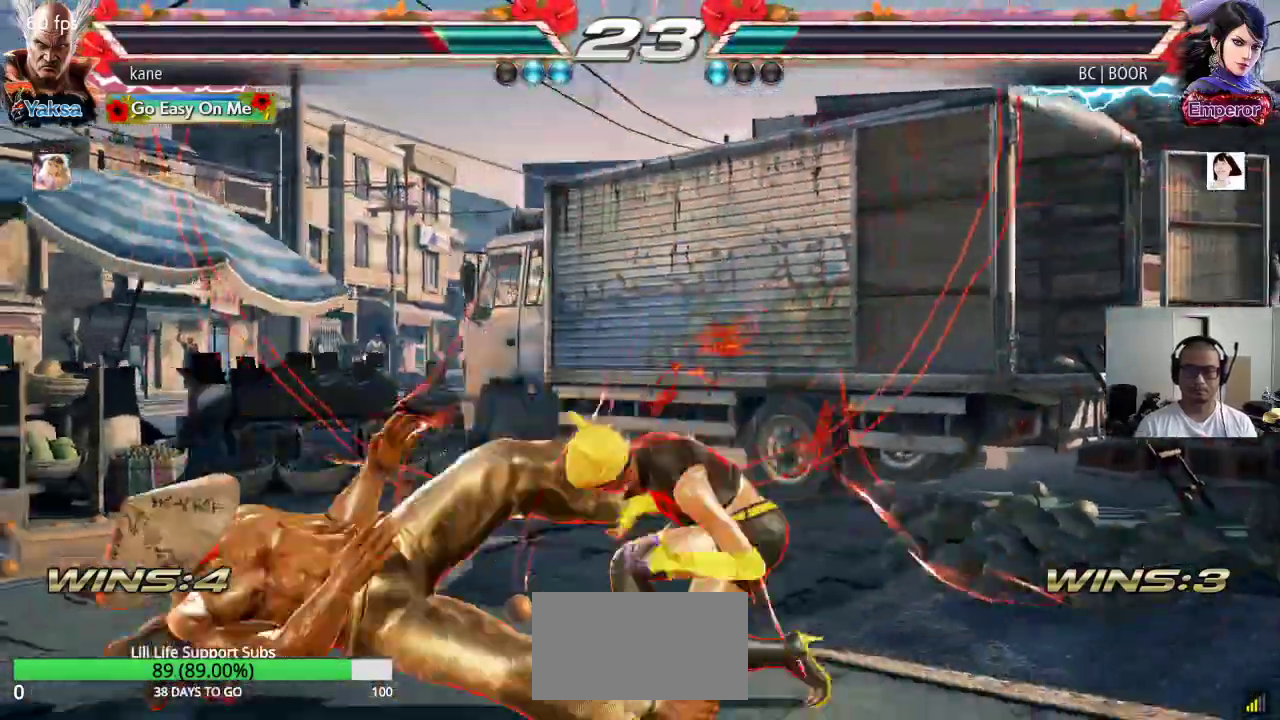
{"buttons": ["TRIANGLE"], "left_stick": "center", "events": [[33, "TRIANGLE", "up"], [67, "SQUARE", "down"], [117, "TRIANGLE", "down"], [133, "SQUARE", "up"], [217, "TRIANGLE", "up"], [250, "SQUARE", "down"], [300, "TRIANGLE", "down"], [317, "SQUARE", "up"], [383, "TRIANGLE", "up"], [417, "SQUARE", "down"], [483, "TRIANGLE", "down"], [500, "SQUARE", "up"]]}
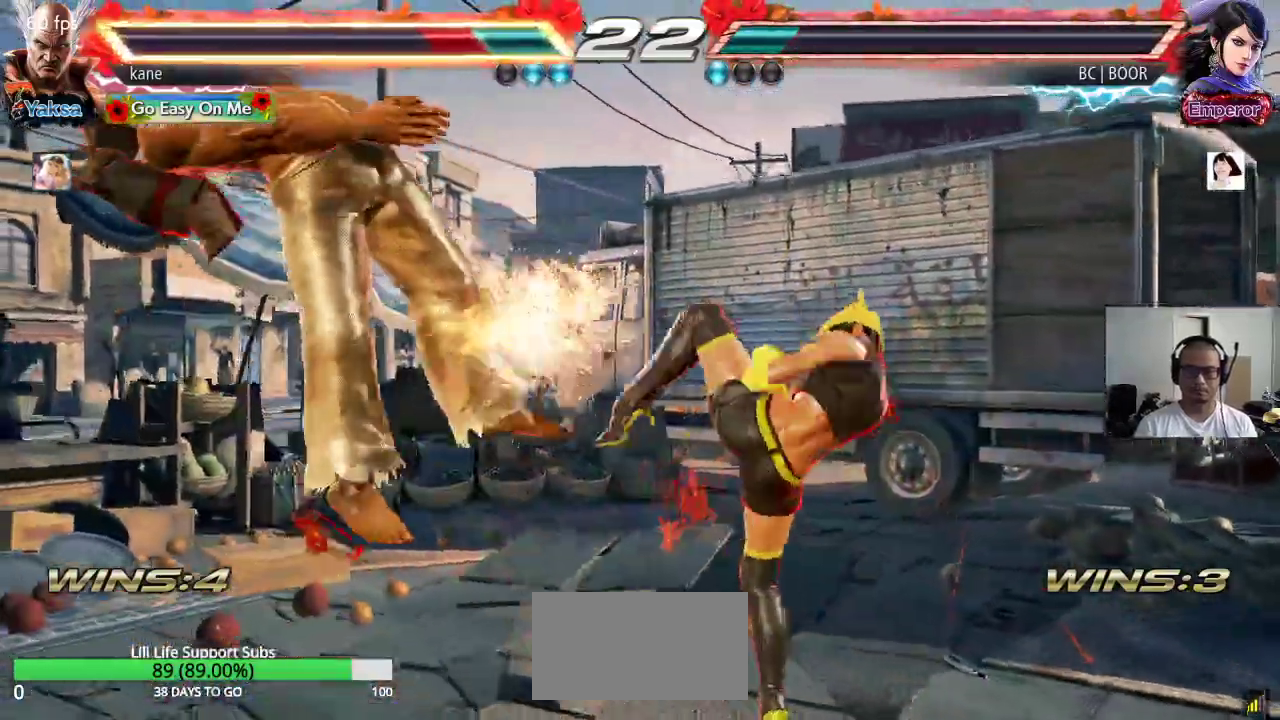
{"buttons": ["SQUARE", "TRIANGLE"], "left_stick": "center", "events": [[67, "TRIANGLE", "up"], [83, "SQUARE", "down"], [150, "TRIANGLE", "down"], [167, "SQUARE", "up"], [233, "TRIANGLE", "up"], [250, "SQUARE", "down"], [317, "TRIANGLE", "down"], [333, "SQUARE", "up"], [400, "TRIANGLE", "up"], [417, "SQUARE", "down"], [483, "TRIANGLE", "down"]]}
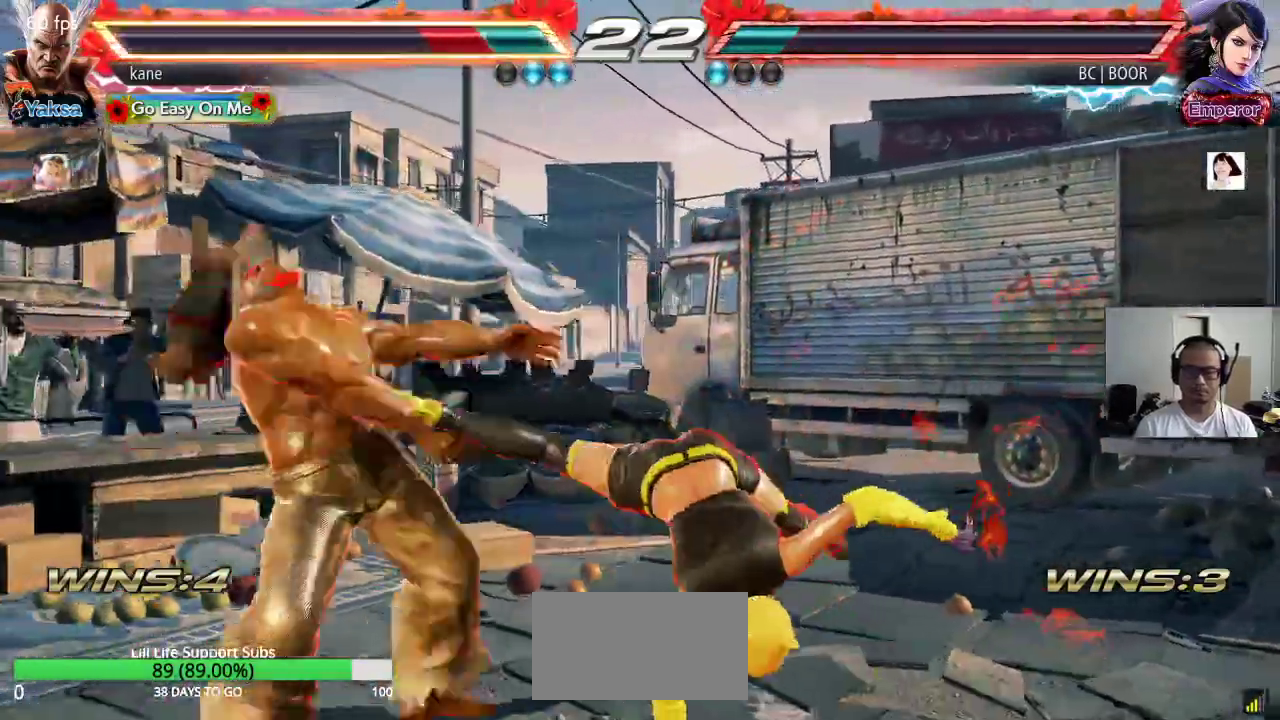
{"buttons": [], "left_stick": "center", "events": [[17, "SQUARE", "up"], [83, "SQUARE", "down"], [83, "TRIANGLE", "up"], [150, "TRIANGLE", "down"], [200, "SQUARE", "up"], [267, "SQUARE", "down"], [300, "TRIANGLE", "up"], [400, "SQUARE", "up"]]}
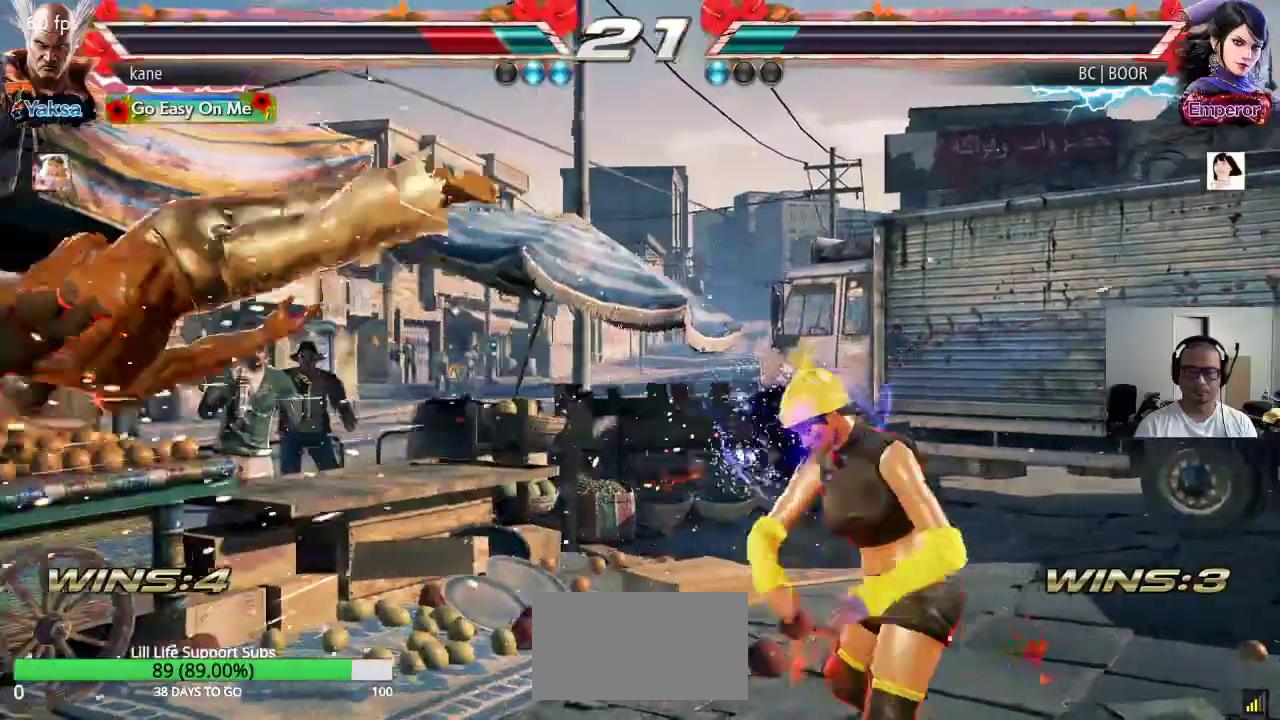
{"buttons": ["CIRCLE"], "left_stick": "center", "events": [[200, "CROSS", "down"], [267, "CIRCLE", "down"], [267, "CROSS", "up"], [333, "CIRCLE", "up"], [350, "CROSS", "down"], [433, "CIRCLE", "down"], [433, "CROSS", "up"]]}
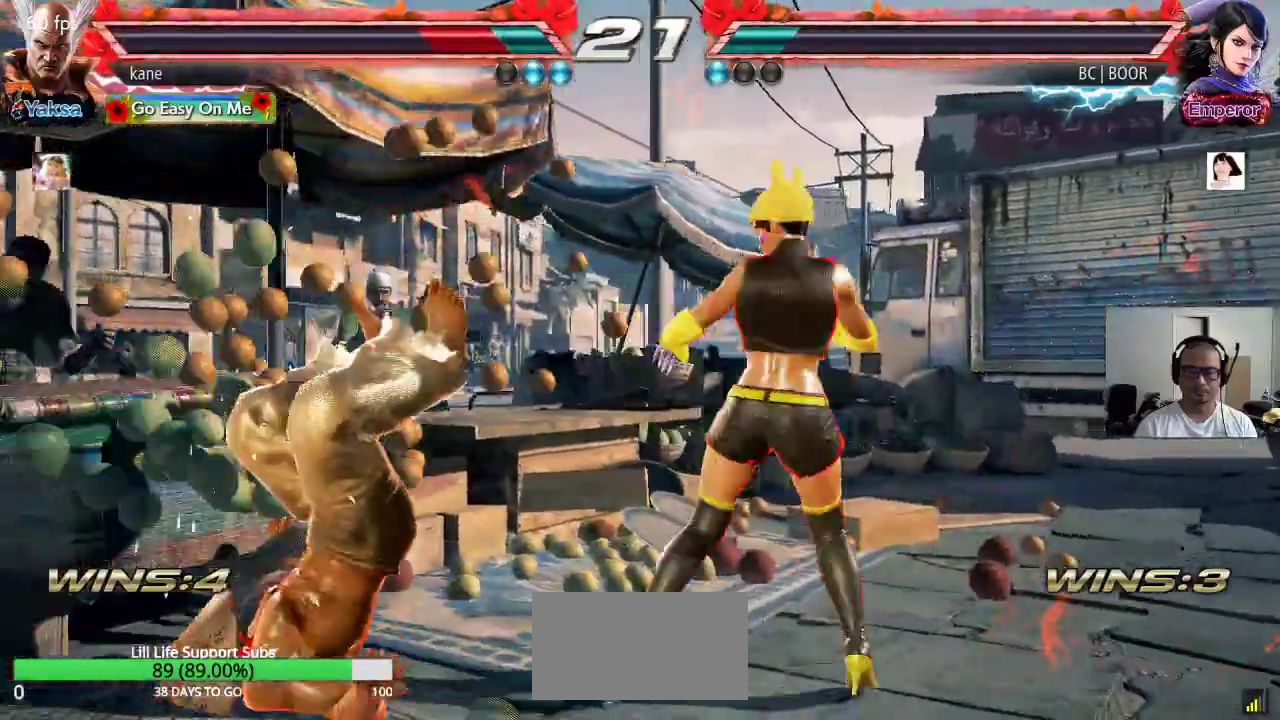
{"buttons": [], "left_stick": "center", "events": [[17, "CIRCLE", "up"], [17, "CROSS", "down"], [100, "CIRCLE", "down"], [133, "CROSS", "up"], [250, "CIRCLE", "up"]]}
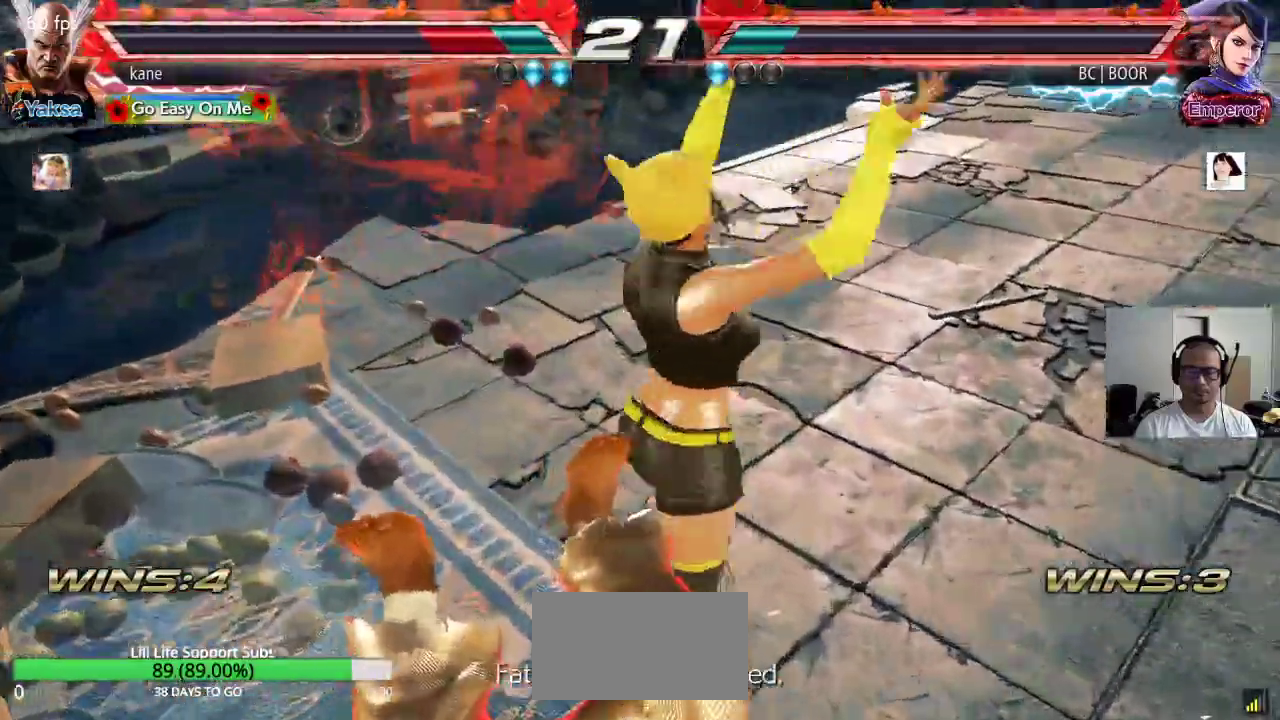
{"buttons": ["CIRCLE"], "left_stick": "center", "events": [[417, "CROSS", "down"], [467, "CIRCLE", "down"], [483, "CROSS", "up"]]}
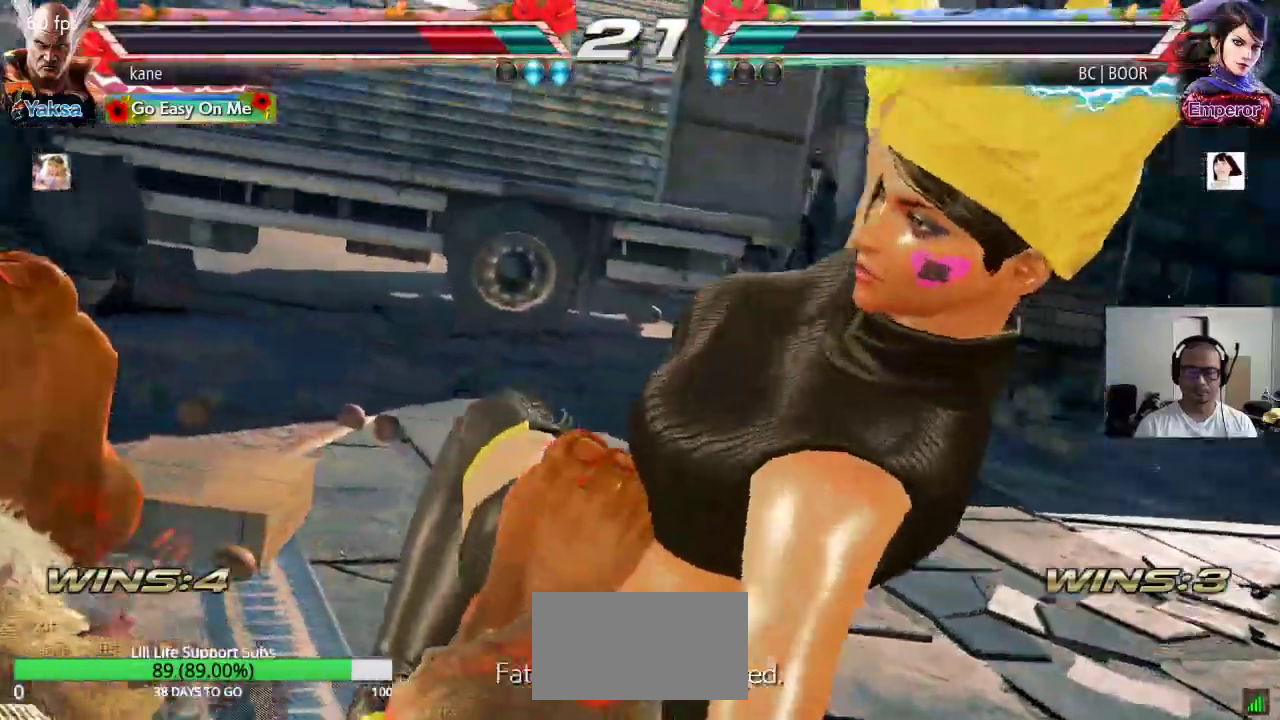
{"buttons": ["CIRCLE"], "left_stick": "center", "events": [[50, "CIRCLE", "up"], [50, "CROSS", "down"], [133, "CIRCLE", "down"], [133, "CROSS", "up"], [200, "CIRCLE", "up"], [217, "CROSS", "down"], [283, "CIRCLE", "down"], [283, "CROSS", "up"], [383, "CIRCLE", "up"], [383, "CROSS", "down"], [433, "CIRCLE", "down"], [433, "CROSS", "up"]]}
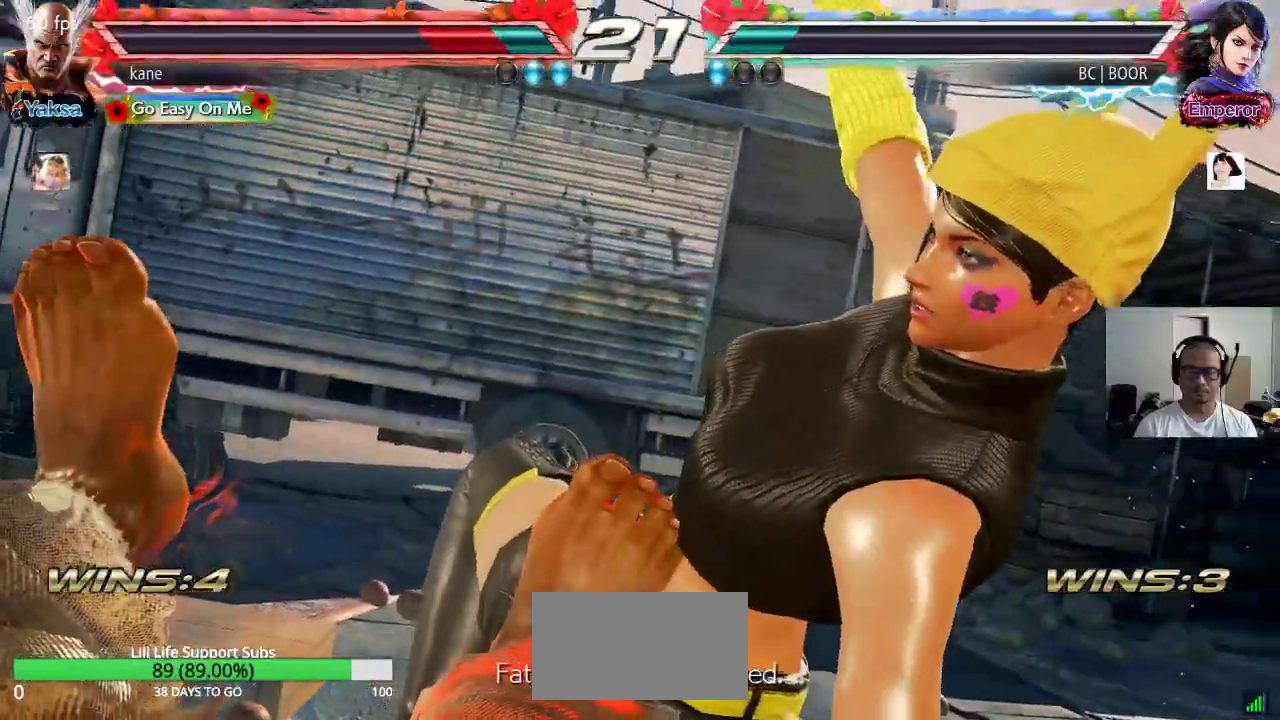
{"buttons": ["CROSS"], "left_stick": "center", "events": [[17, "CIRCLE", "up"], [17, "CROSS", "down"], [67, "CIRCLE", "down"], [83, "CROSS", "up"], [167, "CIRCLE", "up"], [167, "CROSS", "down"], [217, "CIRCLE", "down"], [217, "CROSS", "up"], [300, "CROSS", "down"], [317, "CIRCLE", "up"], [367, "CIRCLE", "down"], [383, "CROSS", "up"], [450, "CROSS", "down"], [467, "CIRCLE", "up"]]}
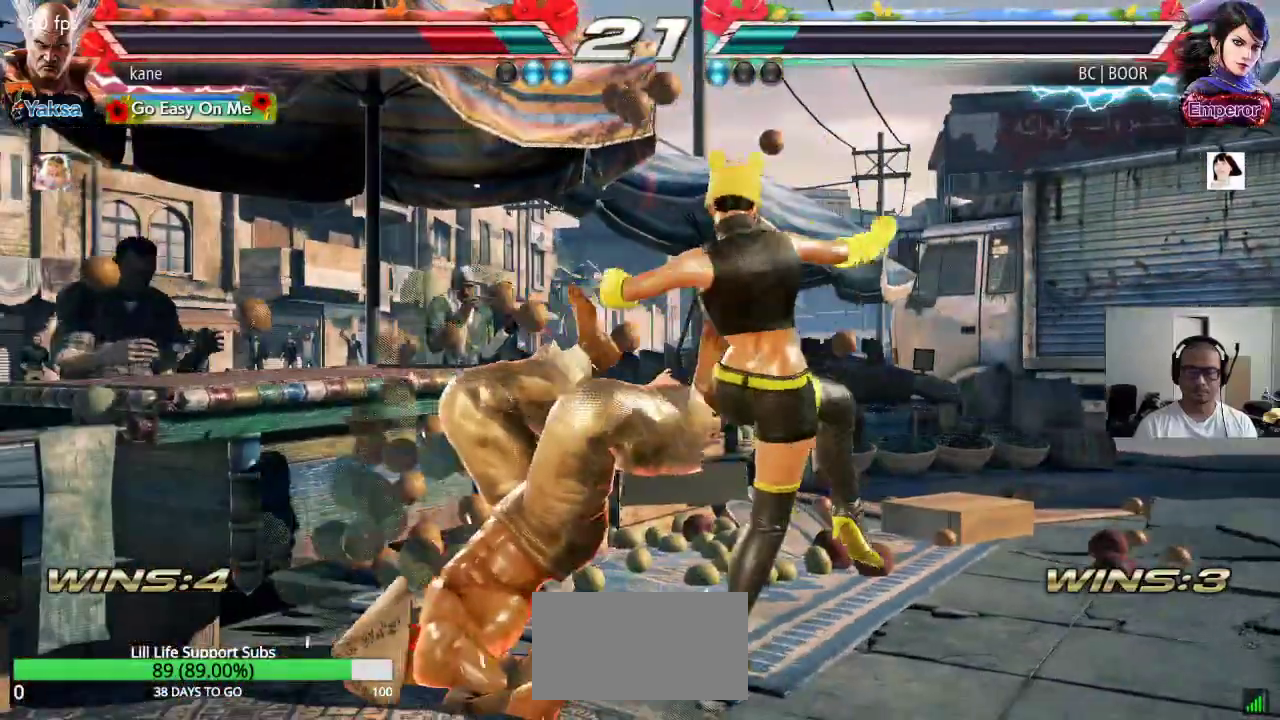
{"buttons": ["CROSS", "CIRCLE"], "left_stick": "center", "events": [[17, "CIRCLE", "down"], [33, "CROSS", "up"], [100, "CROSS", "down"], [117, "CIRCLE", "up"], [183, "CIRCLE", "down"], [200, "CROSS", "up"], [250, "CROSS", "down"], [267, "CIRCLE", "up"], [333, "CIRCLE", "down"], [350, "CROSS", "up"], [417, "CROSS", "down"], [433, "CIRCLE", "up"], [500, "CIRCLE", "down"]]}
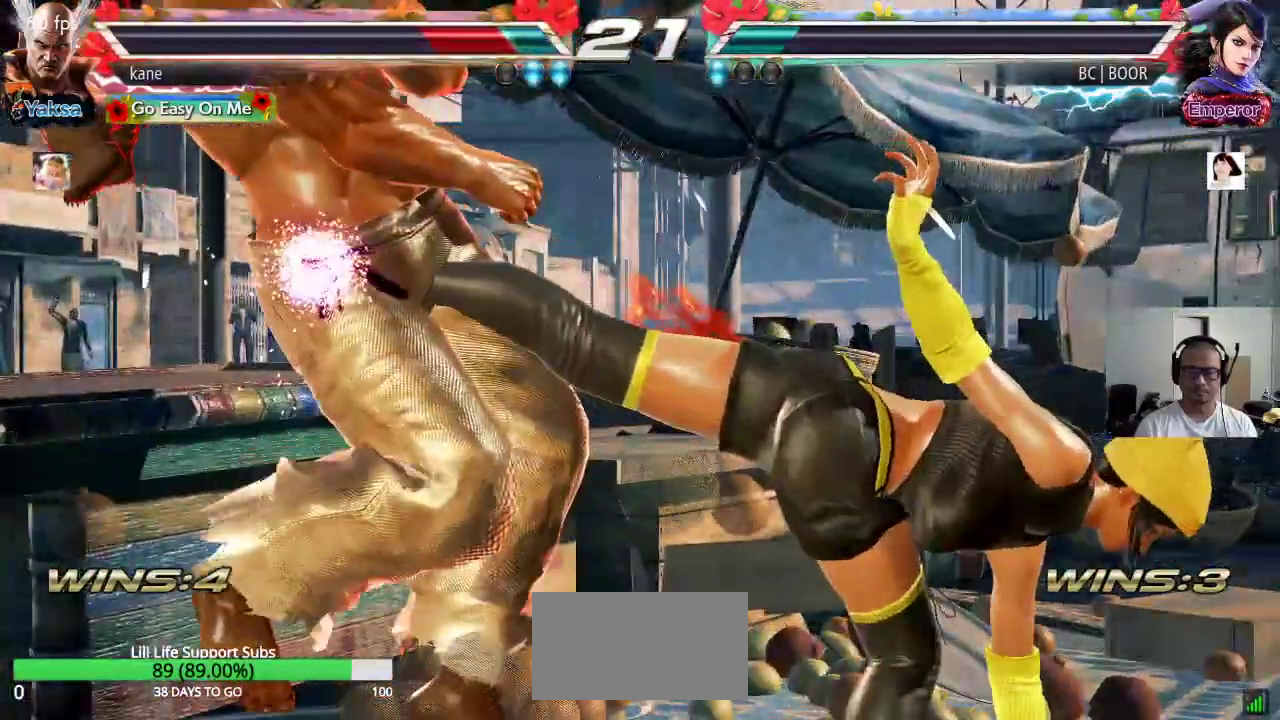
{"buttons": [], "left_stick": "center", "events": [[33, "CROSS", "up"], [100, "CIRCLE", "up"], [317, "SQUARE", "down"], [367, "TRIANGLE", "down"], [400, "SQUARE", "up"], [467, "TRIANGLE", "up"]]}
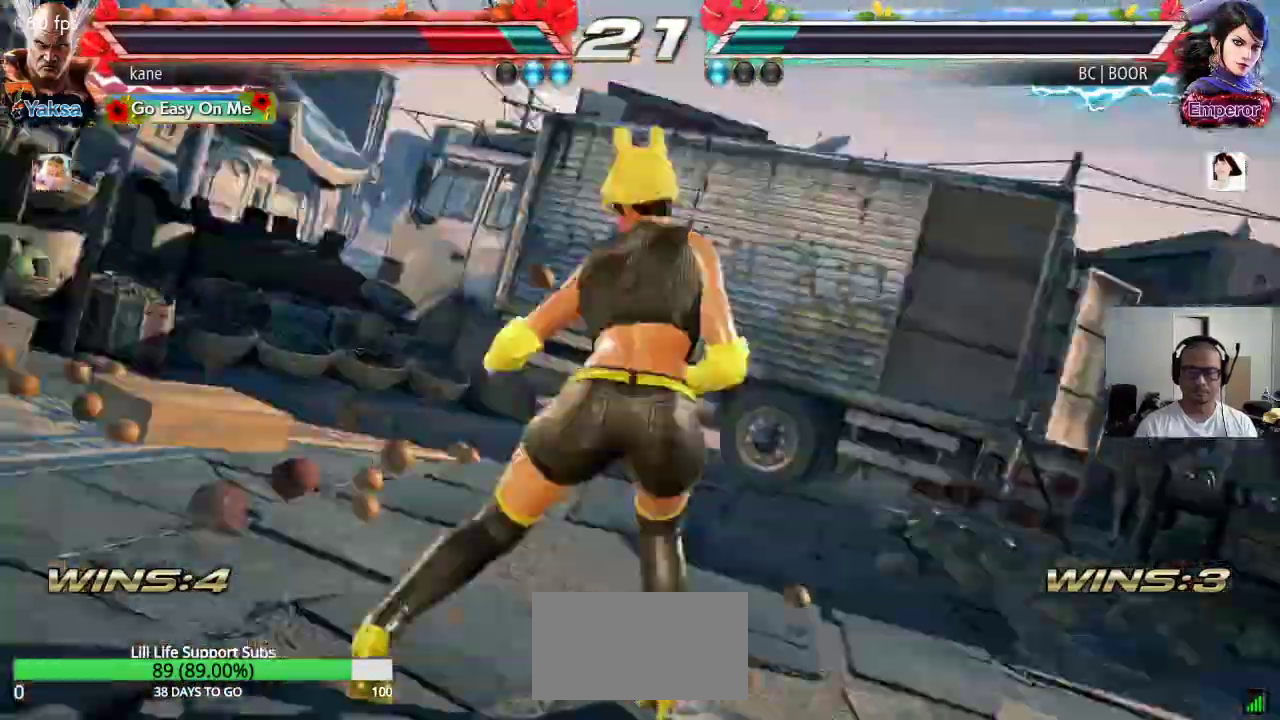
{"buttons": [], "left_stick": "center", "events": [[17, "CROSS", "down"], [67, "CIRCLE", "down"], [133, "CROSS", "up"], [200, "CIRCLE", "up"]]}